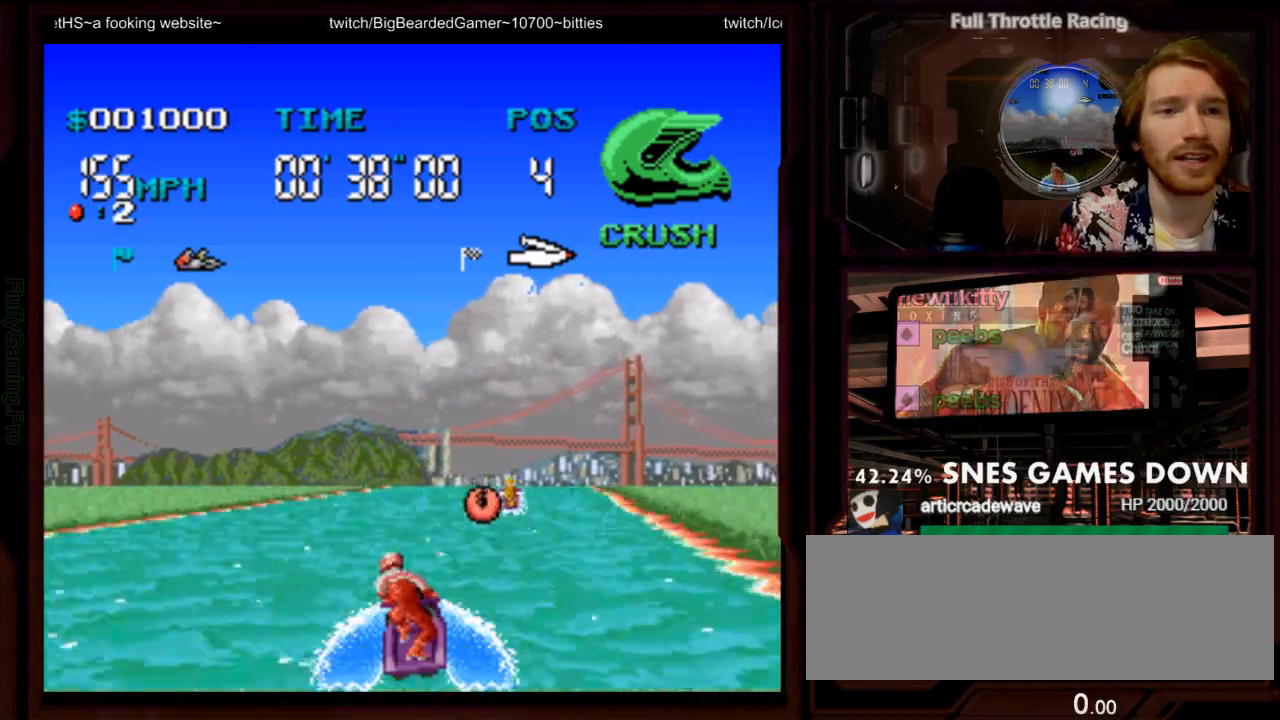
Gameplay with a controller (Nintendo layout); each line is a JSON object with the inputs held at the frame after it. "events" lists button and stick changes between this image and that frame as [ms after this image, input, new state], when the widget could be followed in between. Not read: L1 L3 R3 SELECT START.
{"buttons": ["A"], "events": [[100, "DPAD_RIGHT", "up"], [233, "DPAD_RIGHT", "down"], [350, "DPAD_RIGHT", "up"]]}
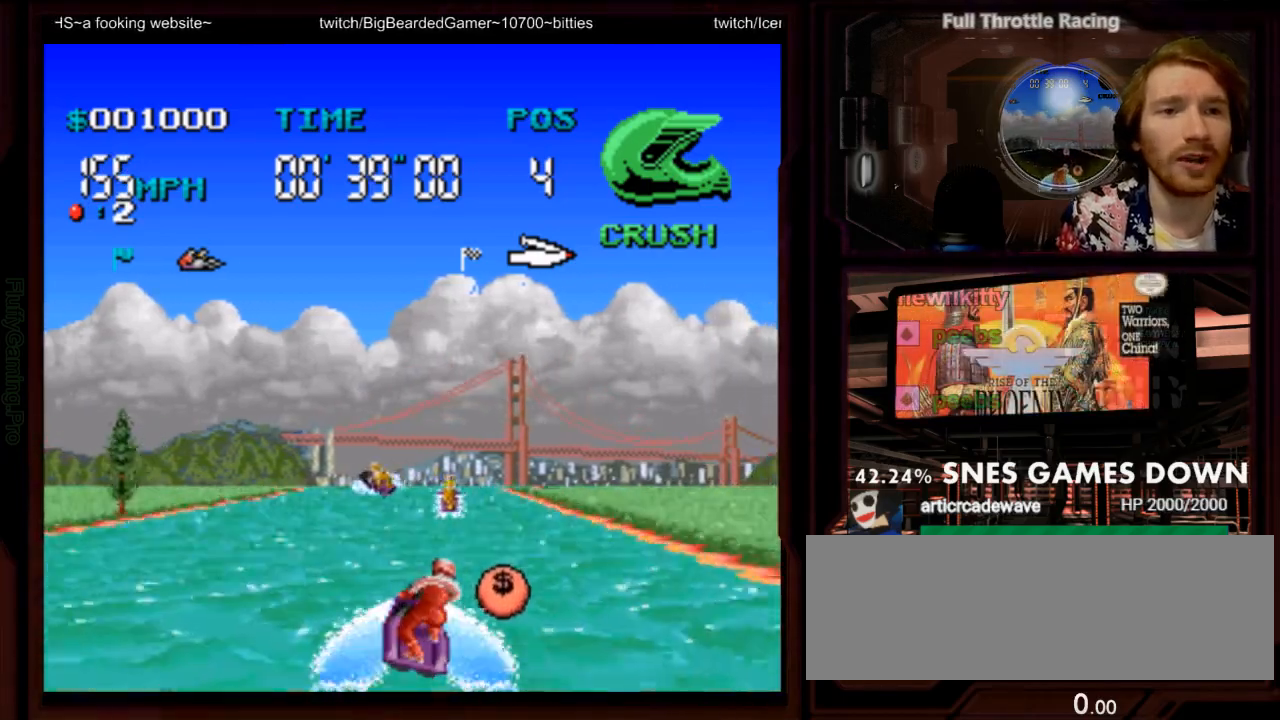
{"buttons": ["A", "DPAD_LEFT"], "events": [[300, "DPAD_LEFT", "down"]]}
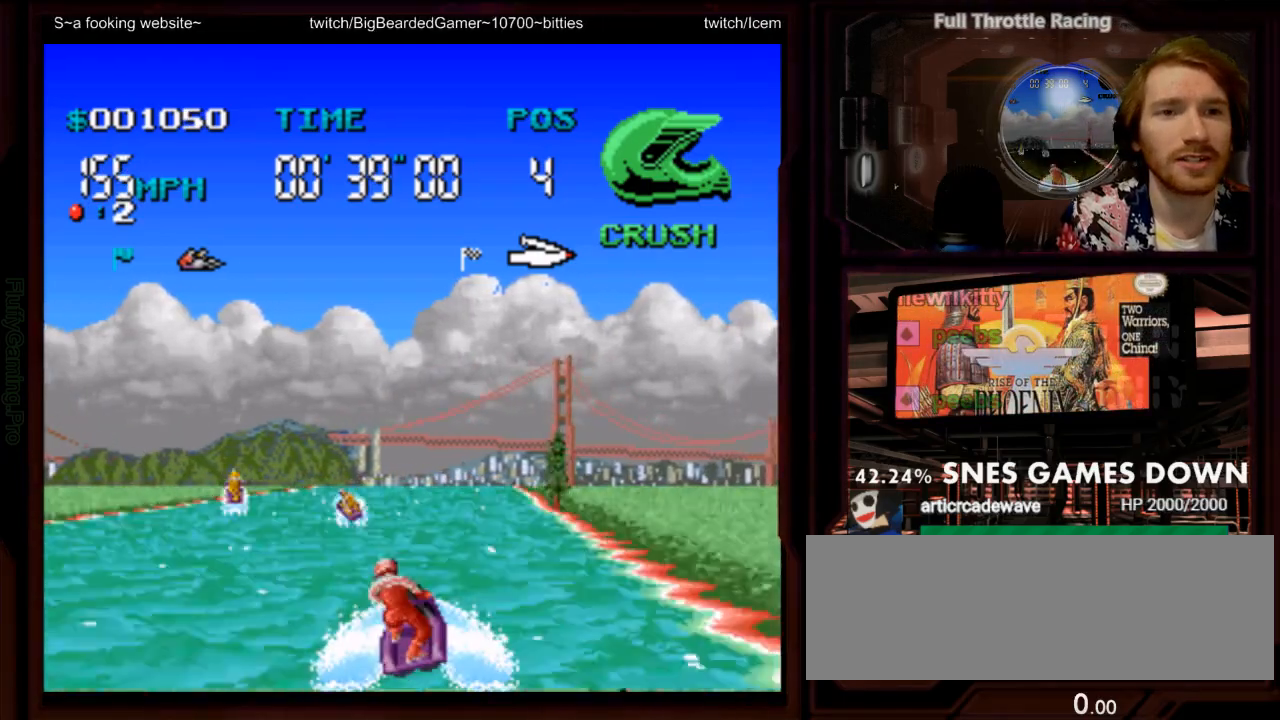
{"buttons": ["A"], "events": [[67, "DPAD_LEFT", "up"], [100, "B", "down"], [167, "B", "up"], [217, "DPAD_LEFT", "down"], [350, "DPAD_LEFT", "up"]]}
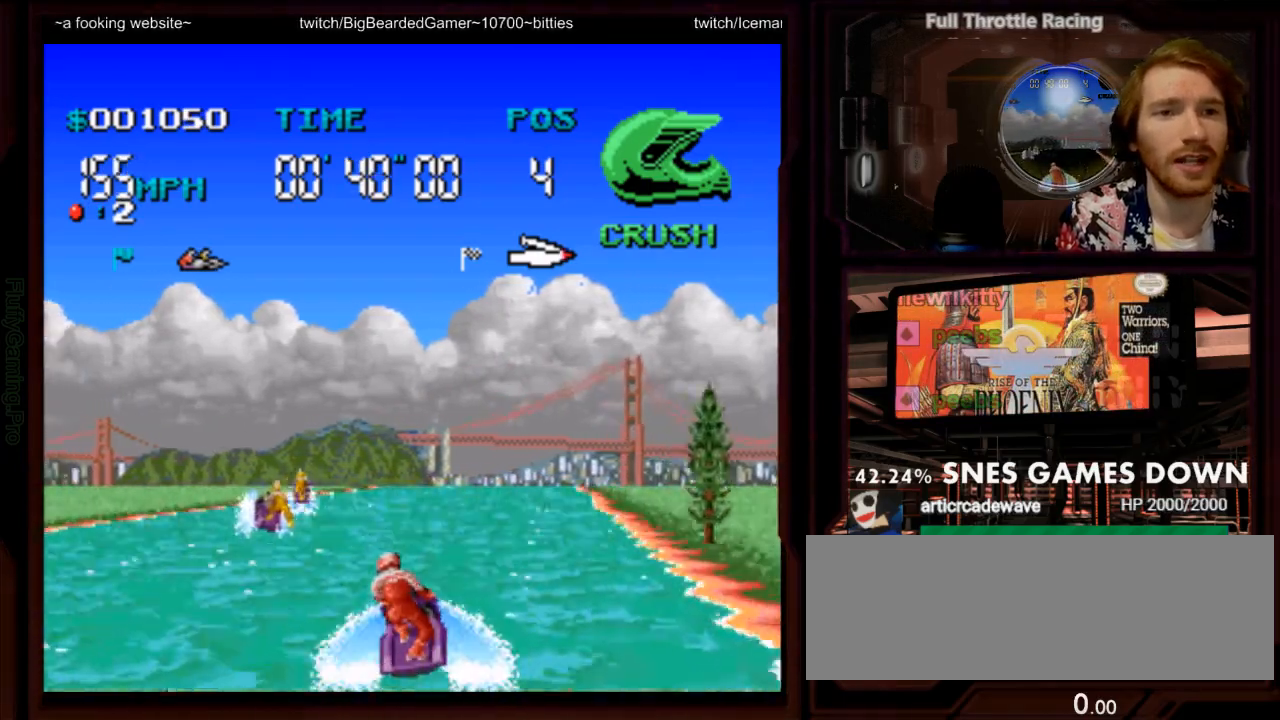
{"buttons": ["A", "DPAD_RIGHT"], "events": [[50, "DPAD_LEFT", "down"], [267, "DPAD_LEFT", "up"], [483, "DPAD_RIGHT", "down"]]}
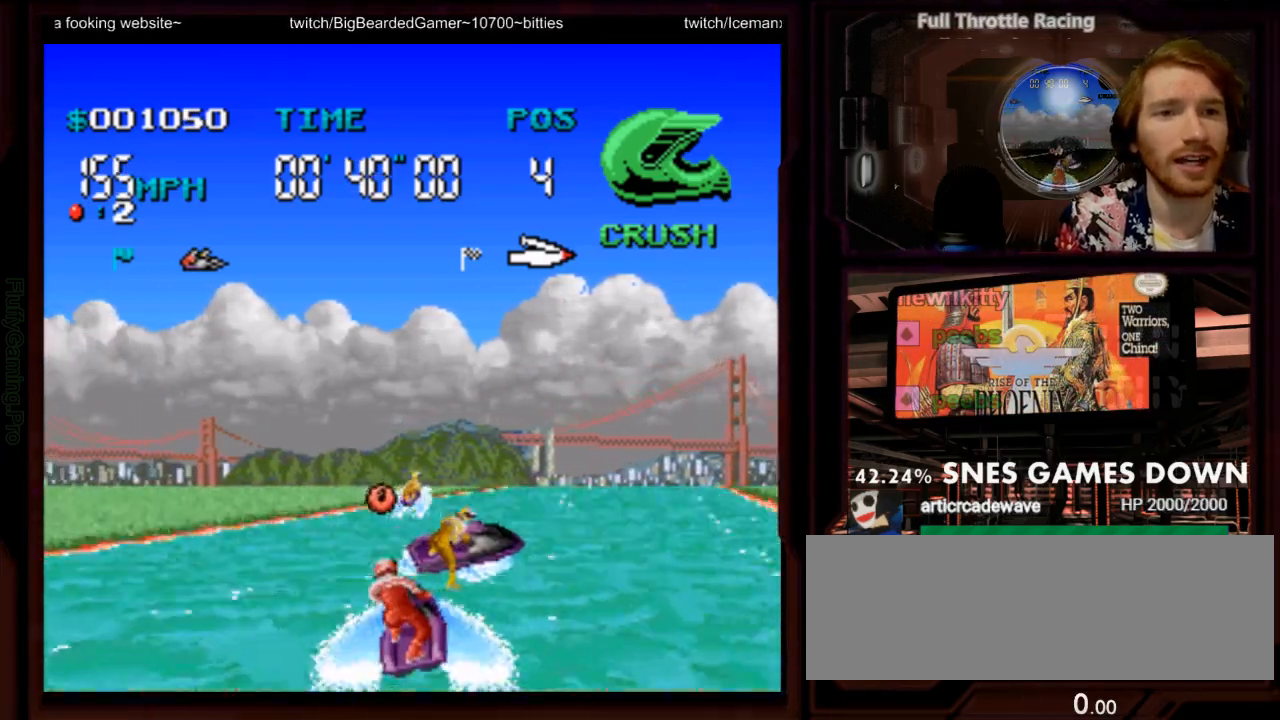
{"buttons": ["A", "DPAD_LEFT"], "events": [[150, "DPAD_RIGHT", "up"], [433, "DPAD_LEFT", "down"]]}
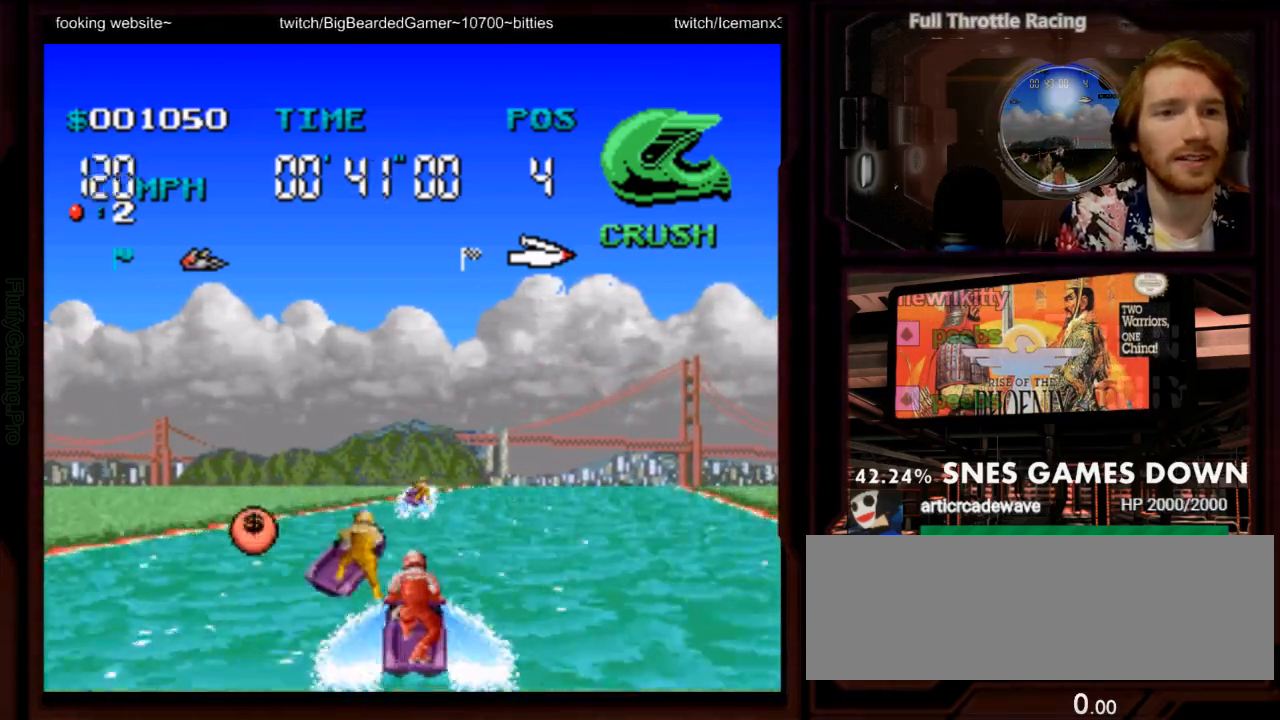
{"buttons": ["A"], "events": [[67, "DPAD_LEFT", "up"], [167, "DPAD_RIGHT", "down"], [450, "DPAD_RIGHT", "up"]]}
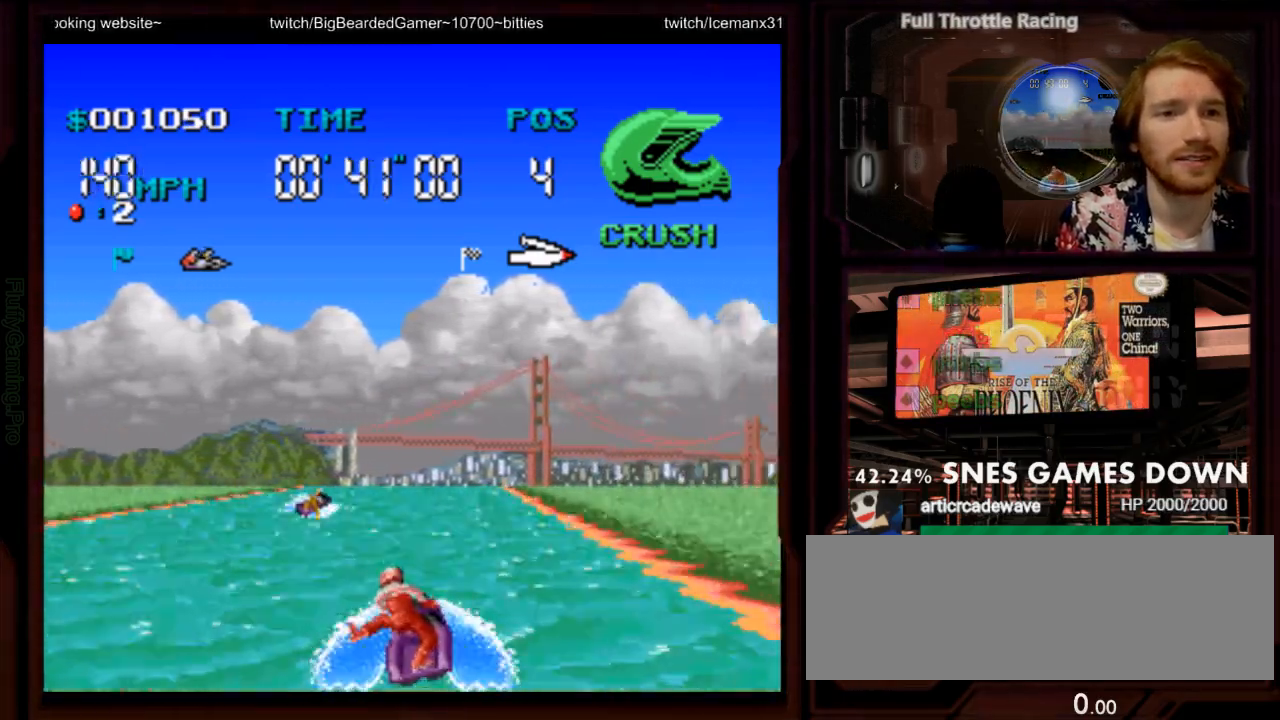
{"buttons": ["A", "DPAD_LEFT"], "events": [[83, "DPAD_LEFT", "down"], [267, "DPAD_LEFT", "up"], [500, "DPAD_LEFT", "down"]]}